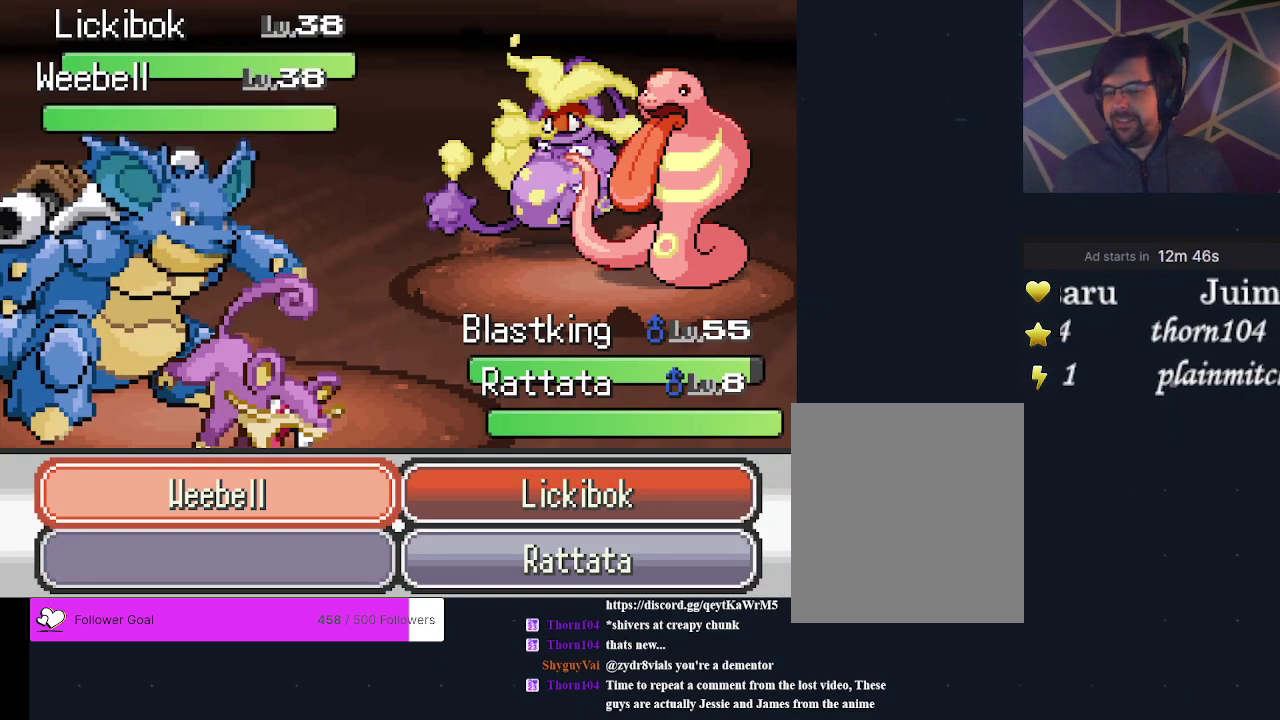
Gameplay with a controller (Xbox layout); each line is a JSON object with the inputs held at the frame after it (dt_ms = milliseconds from this image to that frame). "events" lists button and stick changes between this image and that frame as [ms after this image, input, new state], when the widget could be followed in between. Not read: L3 R3 left_stick right_stick.
{"dt_ms": 400, "buttons": ["DPAD_RIGHT"], "events": [[333, "DPAD_RIGHT", "down"]]}
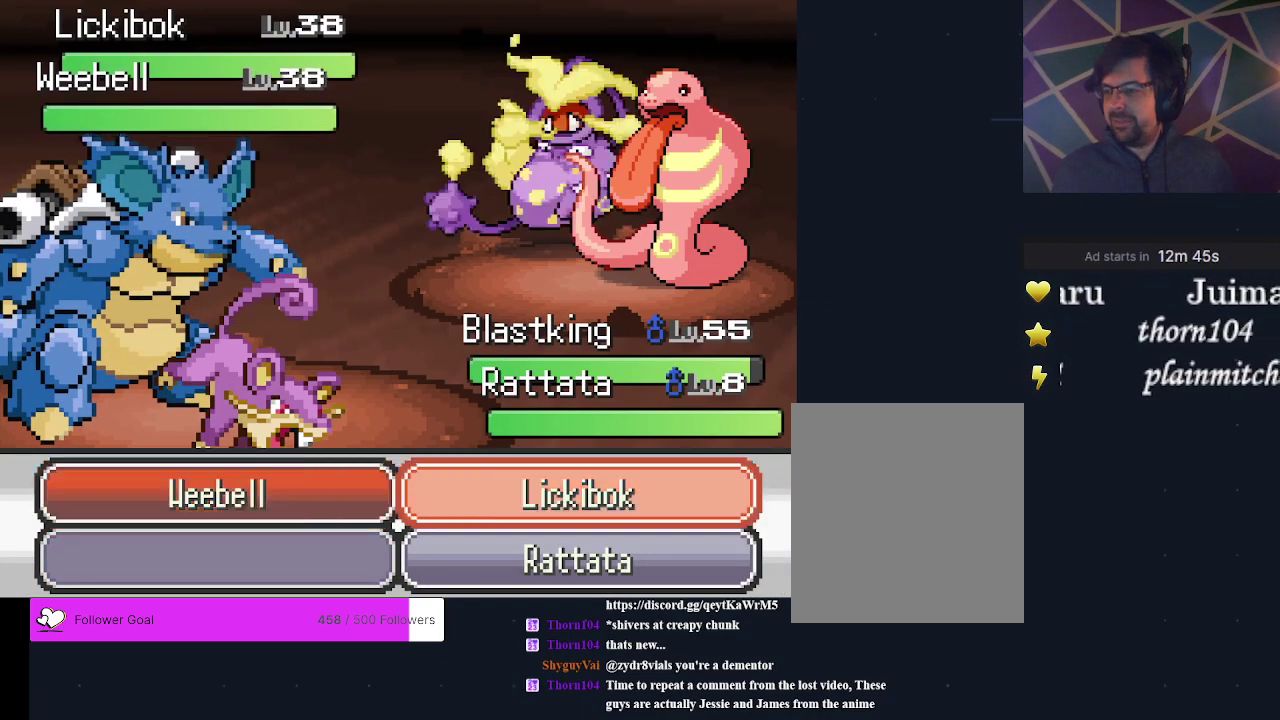
{"dt_ms": 600, "buttons": [], "events": [[67, "DPAD_RIGHT", "up"]]}
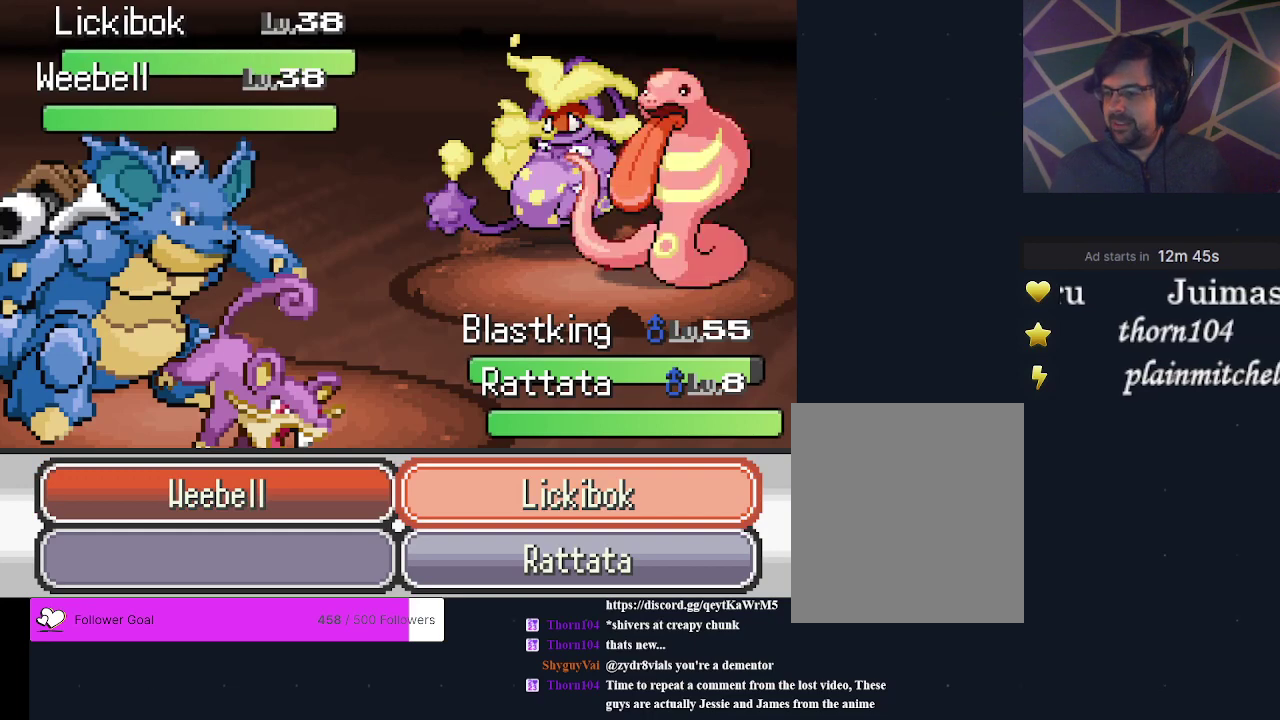
{"dt_ms": 500, "buttons": [], "events": []}
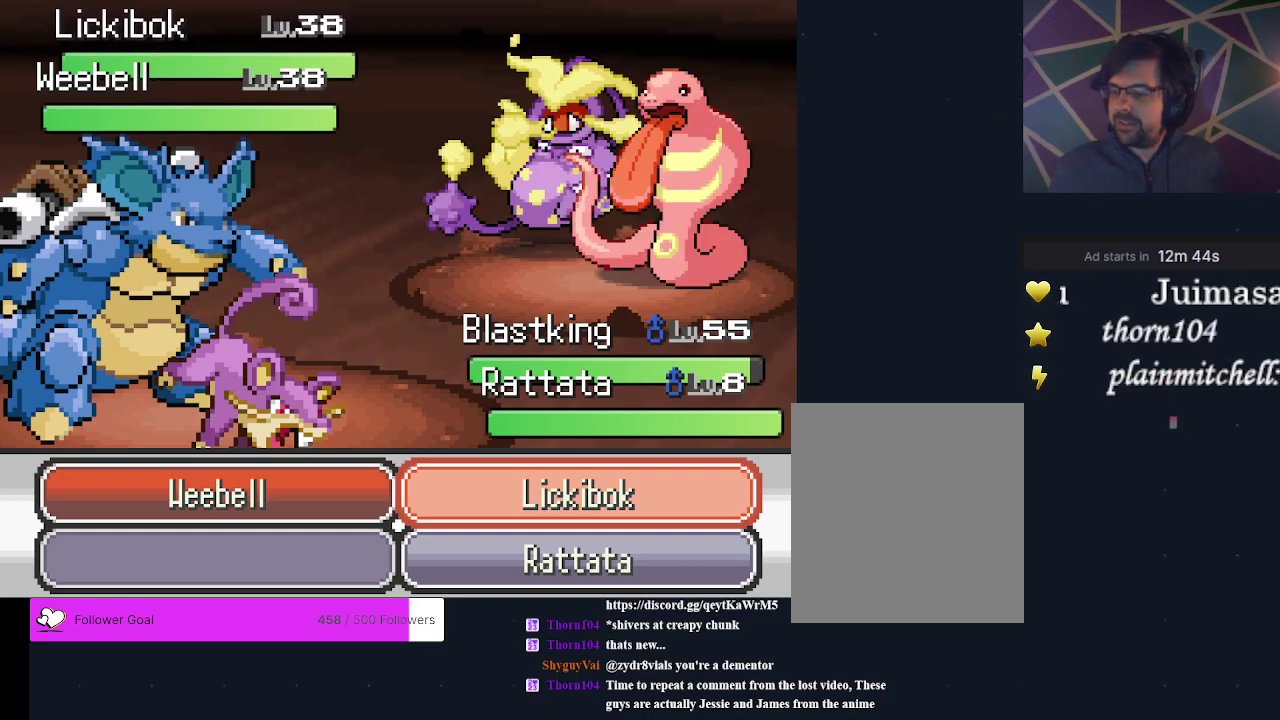
{"dt_ms": 500, "buttons": [], "events": []}
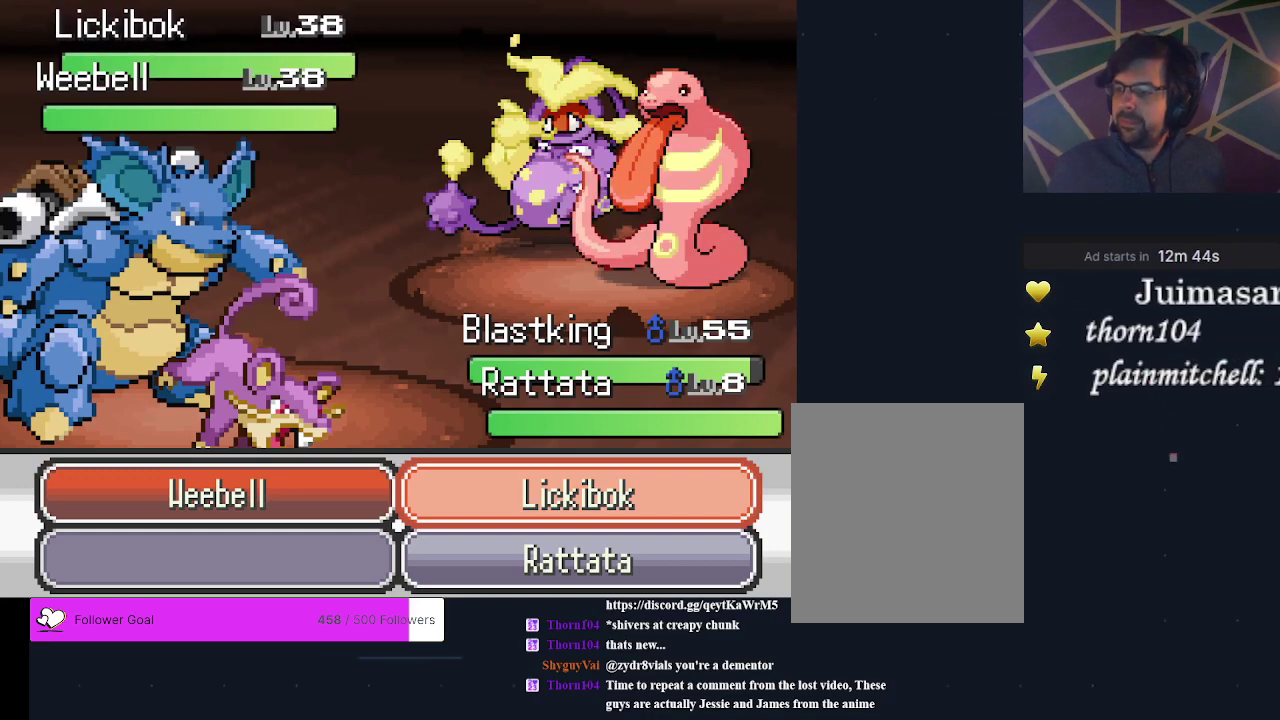
{"dt_ms": 500, "buttons": [], "events": []}
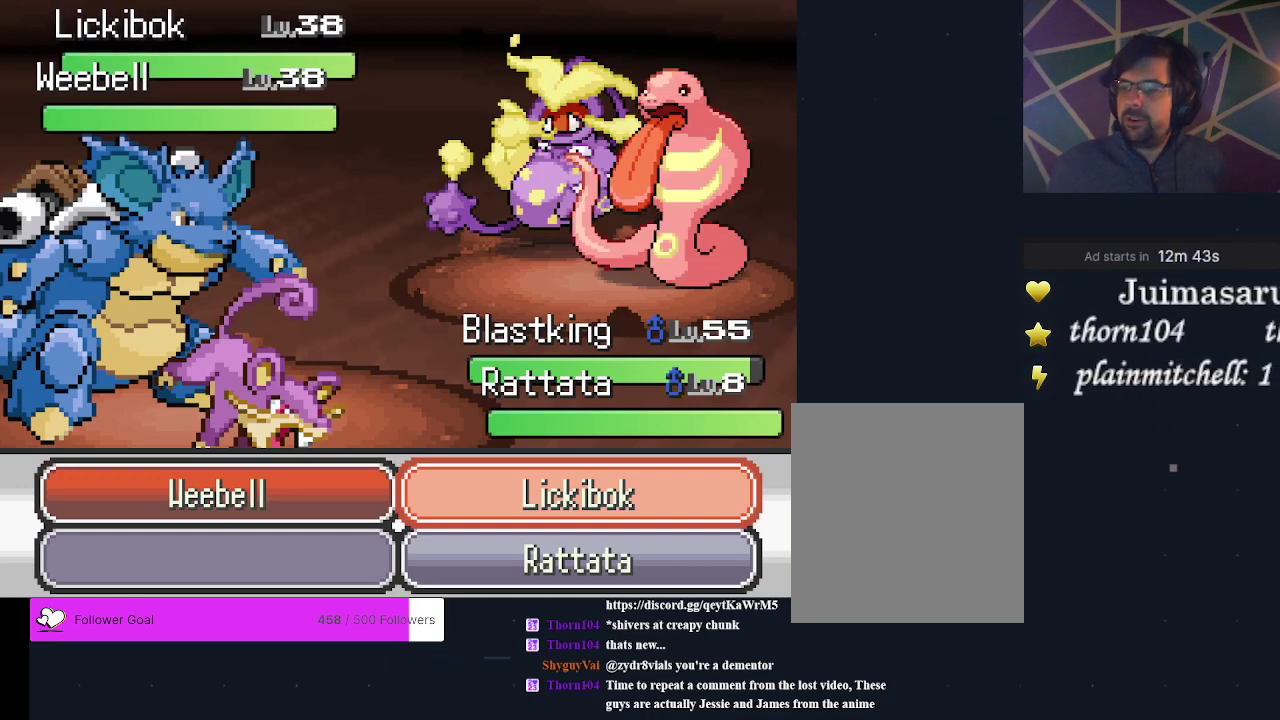
{"dt_ms": 500, "buttons": [], "events": []}
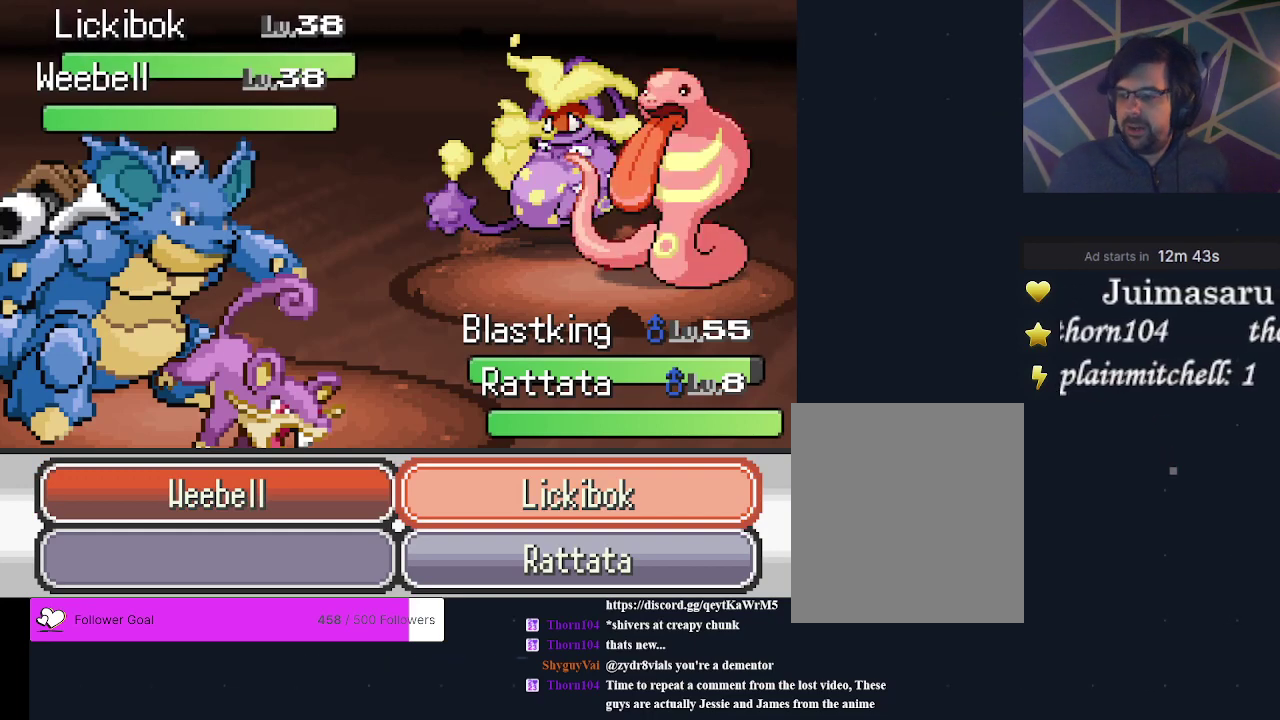
{"dt_ms": 500, "buttons": [], "events": []}
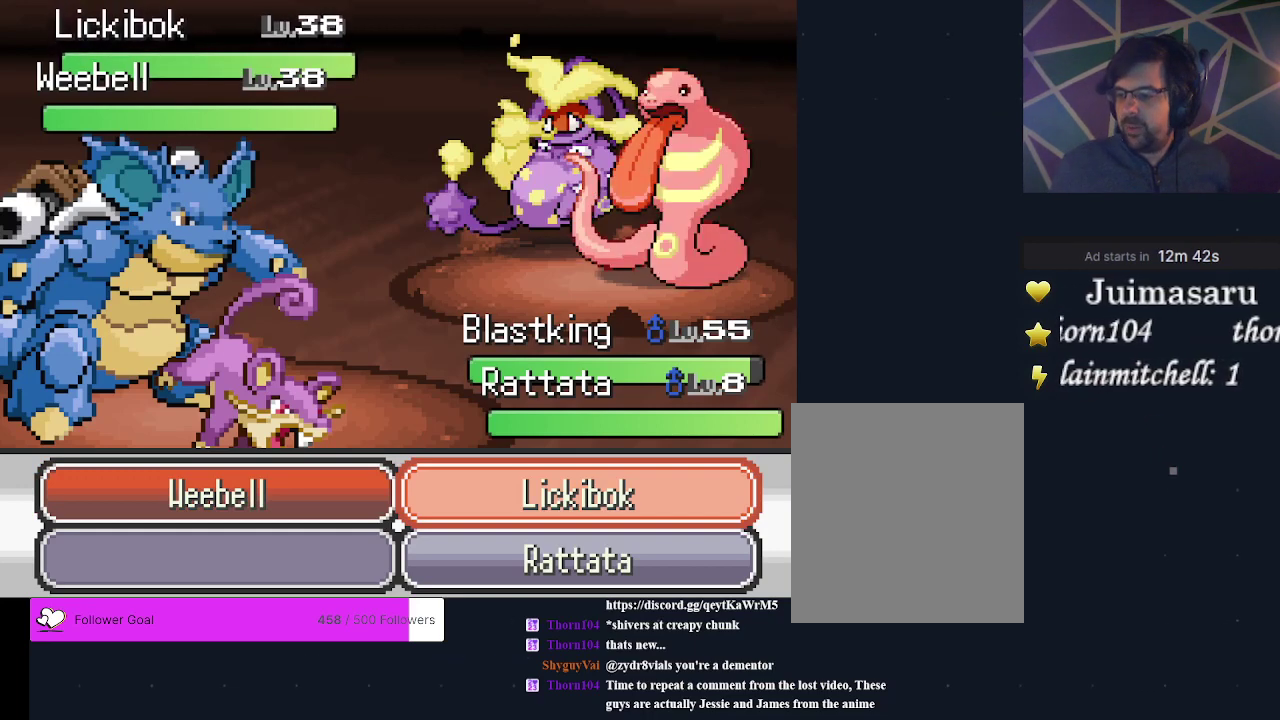
{"dt_ms": 500, "buttons": [], "events": []}
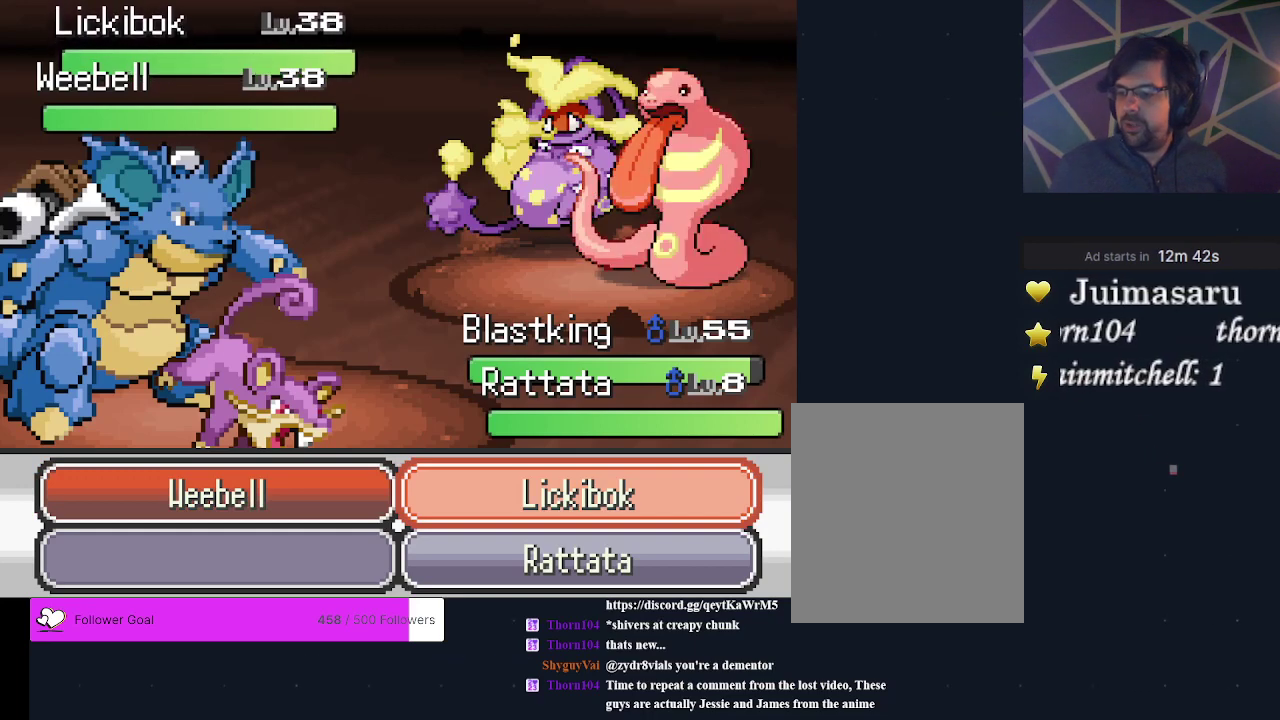
{"dt_ms": 500, "buttons": ["A"], "events": [[433, "A", "down"]]}
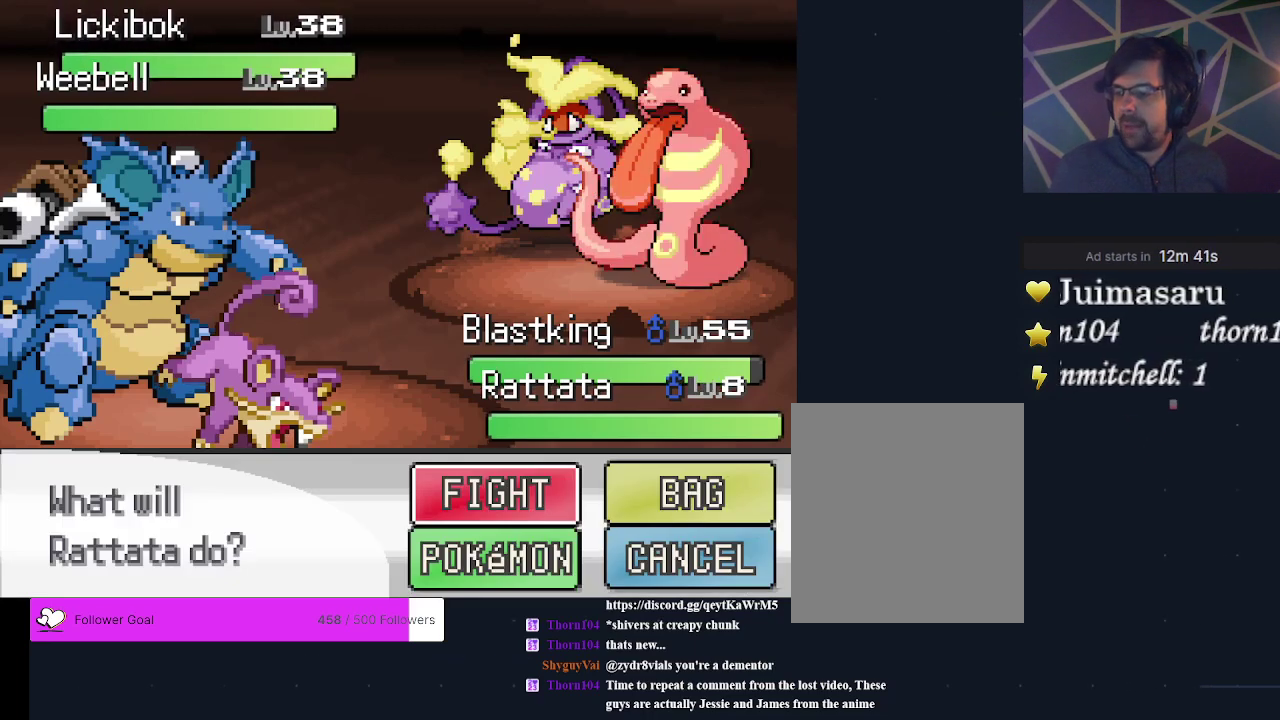
{"dt_ms": 600, "buttons": ["DPAD_LEFT"], "events": [[33, "A", "up"], [533, "DPAD_LEFT", "down"]]}
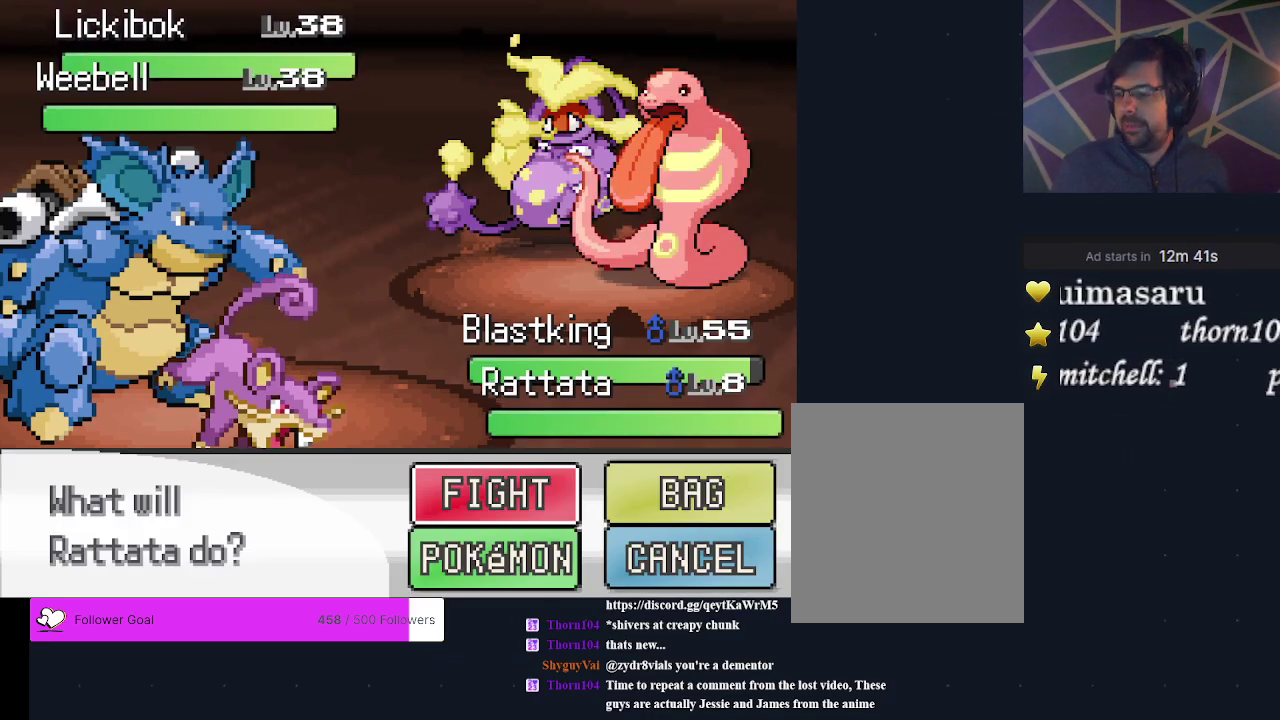
{"dt_ms": 200, "buttons": ["A"], "events": [[67, "DPAD_LEFT", "up"], [200, "A", "down"]]}
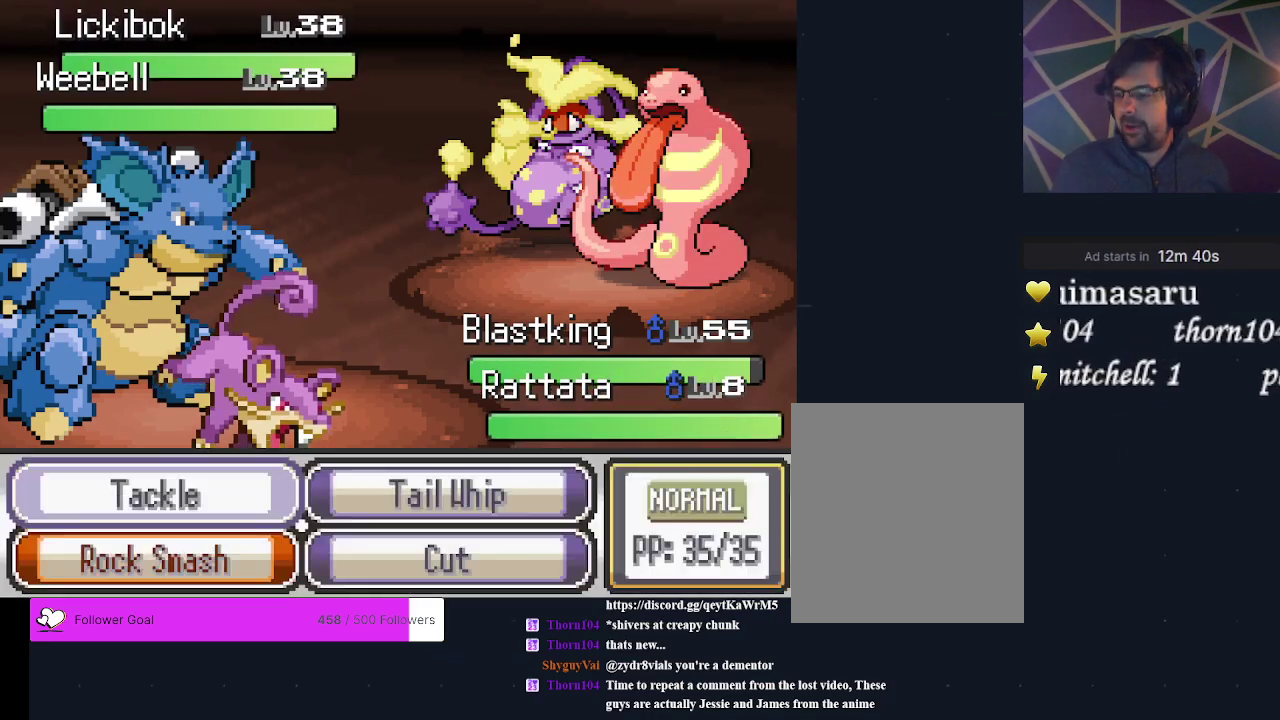
{"dt_ms": 600, "buttons": ["DPAD_RIGHT"], "events": [[67, "A", "up"], [600, "DPAD_RIGHT", "down"]]}
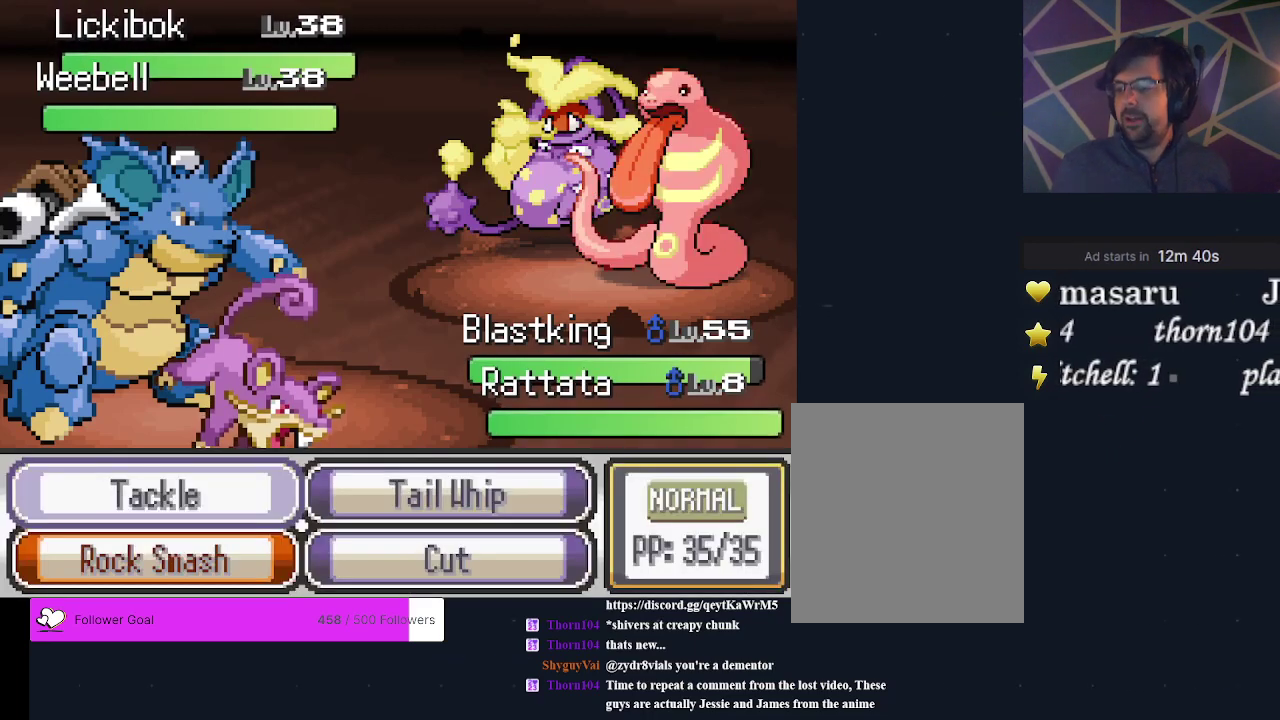
{"dt_ms": 600, "buttons": [], "events": [[133, "DPAD_RIGHT", "up"]]}
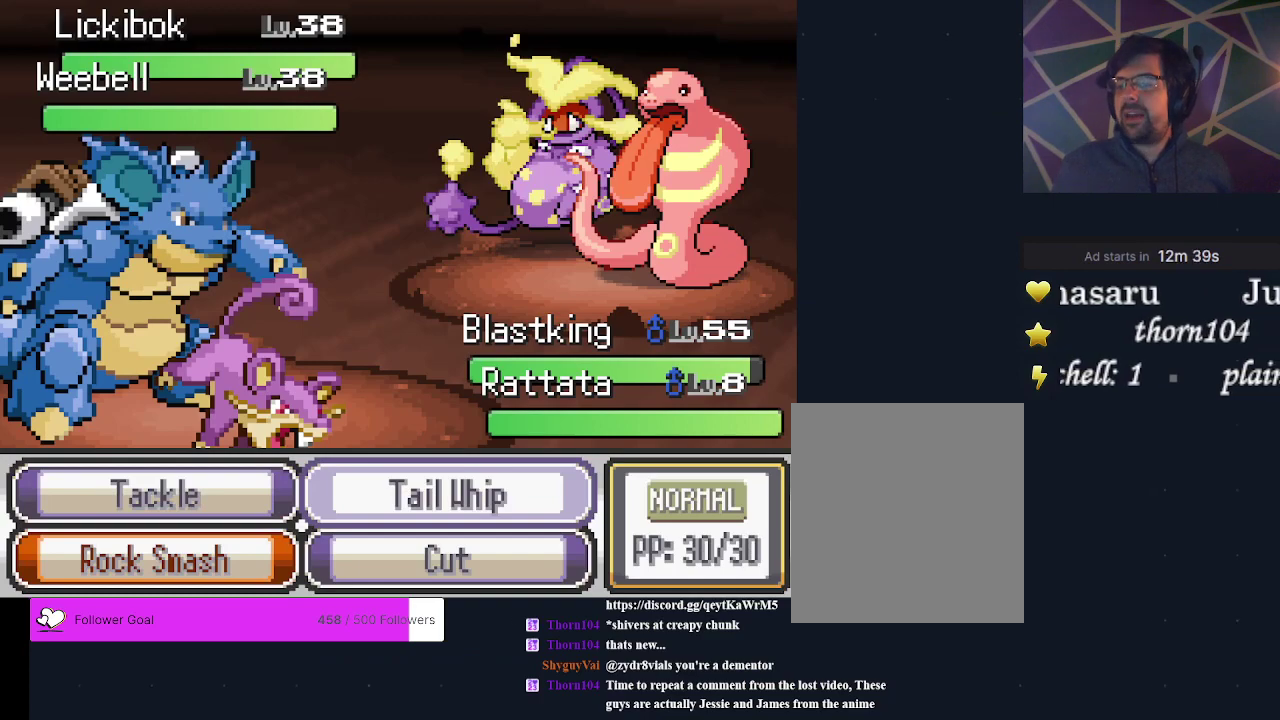
{"dt_ms": 500, "buttons": [], "events": []}
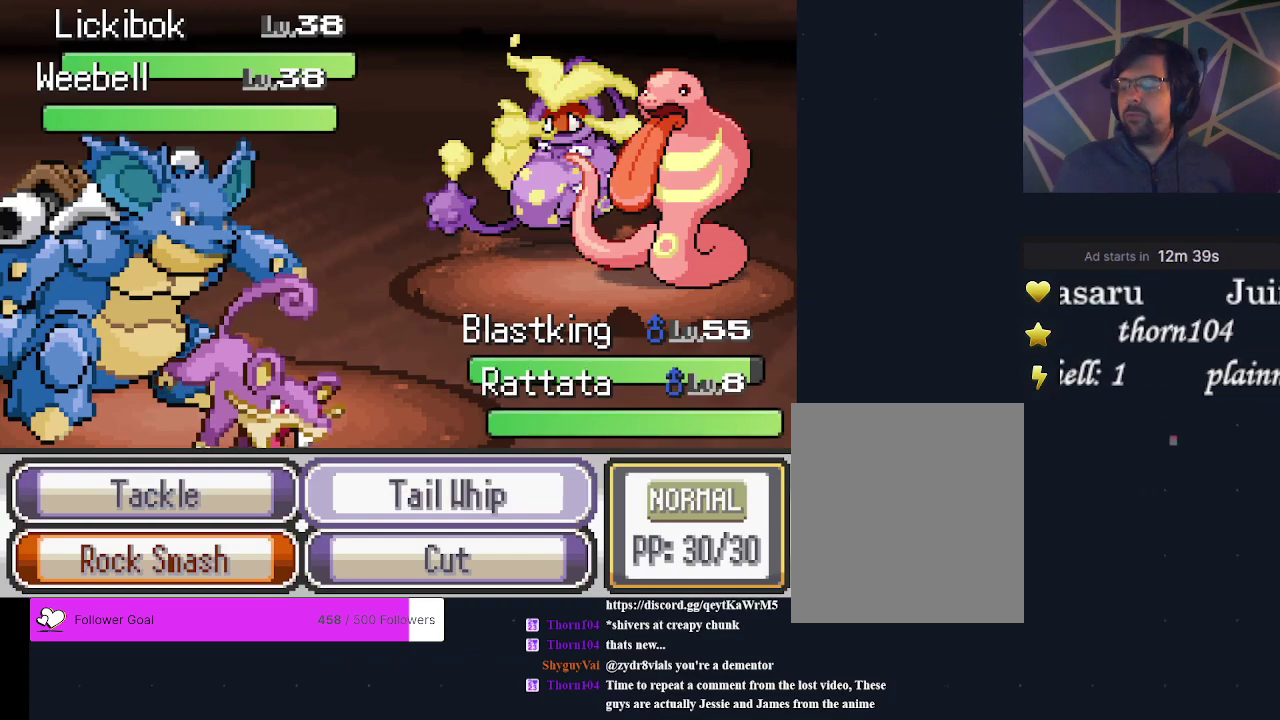
{"dt_ms": 500, "buttons": [], "events": []}
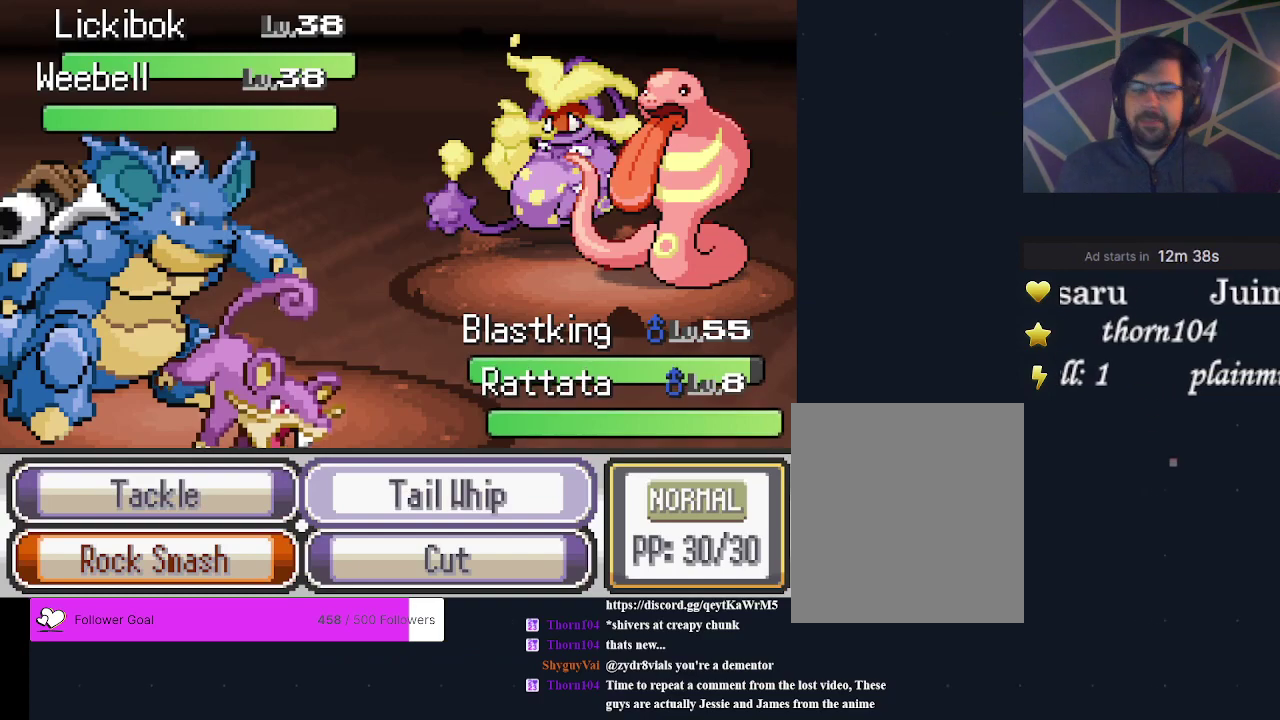
{"dt_ms": 500, "buttons": [], "events": []}
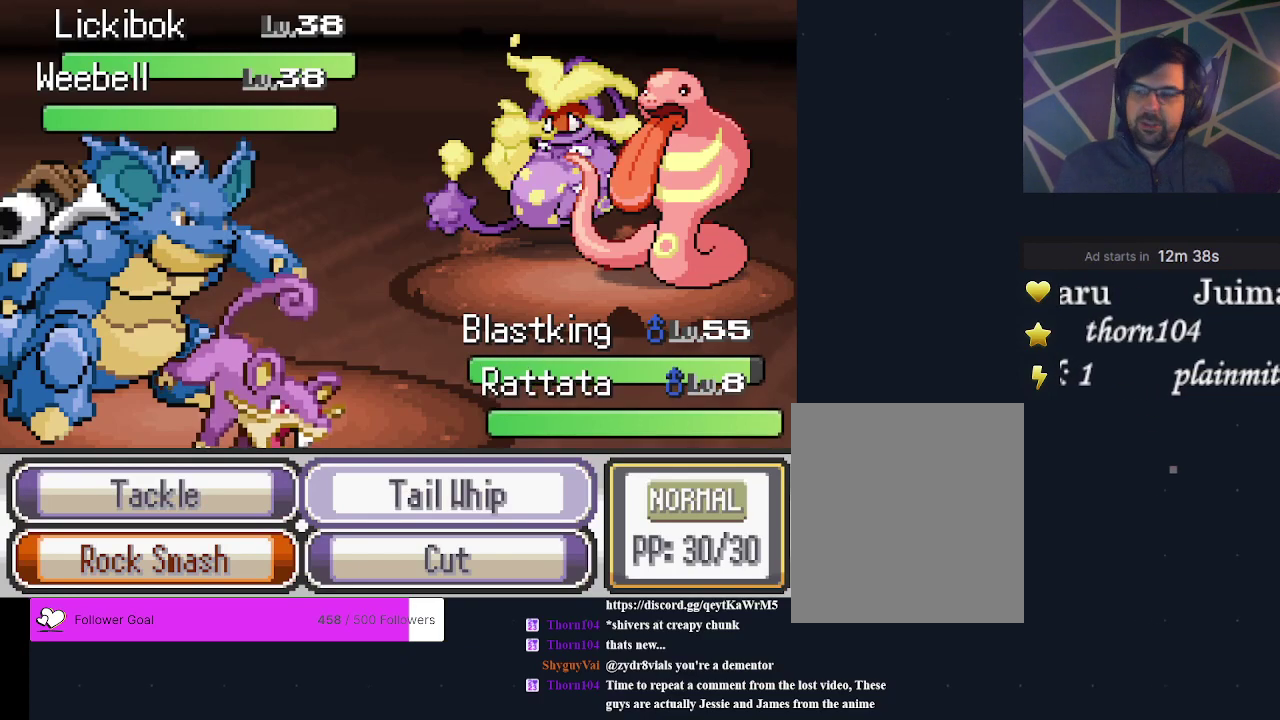
{"dt_ms": 500, "buttons": [], "events": []}
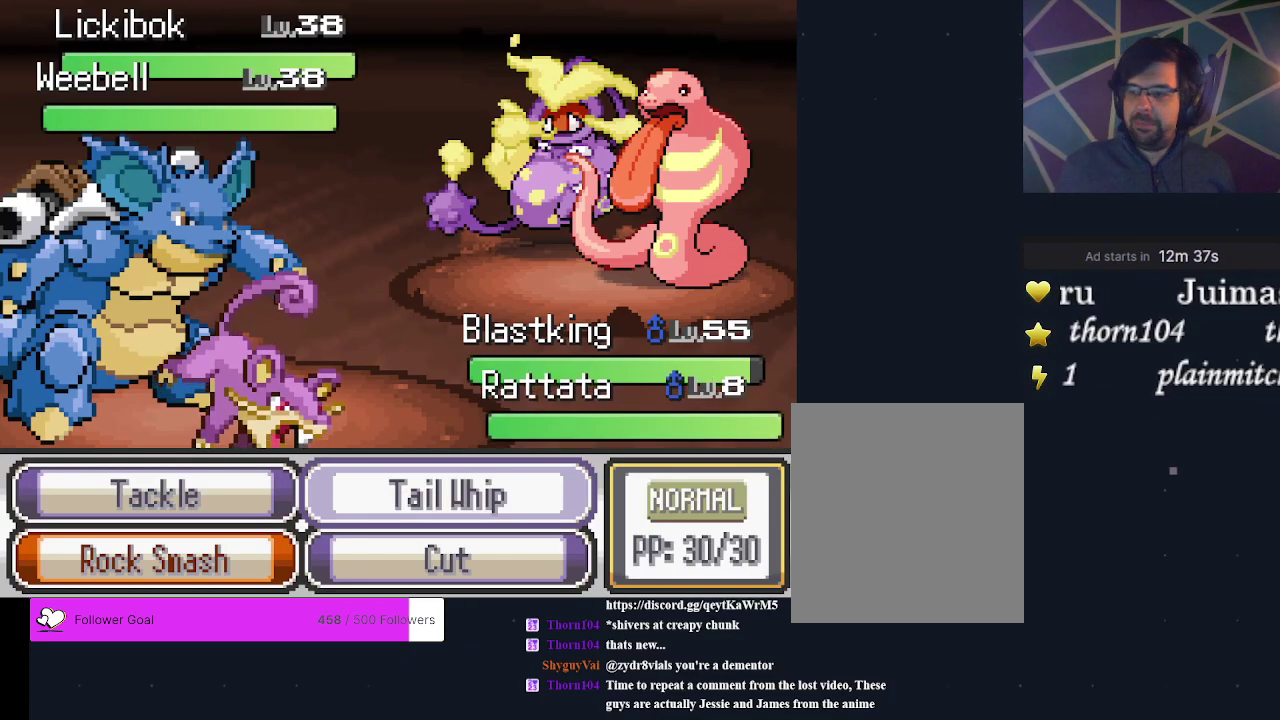
{"dt_ms": 500, "buttons": [], "events": []}
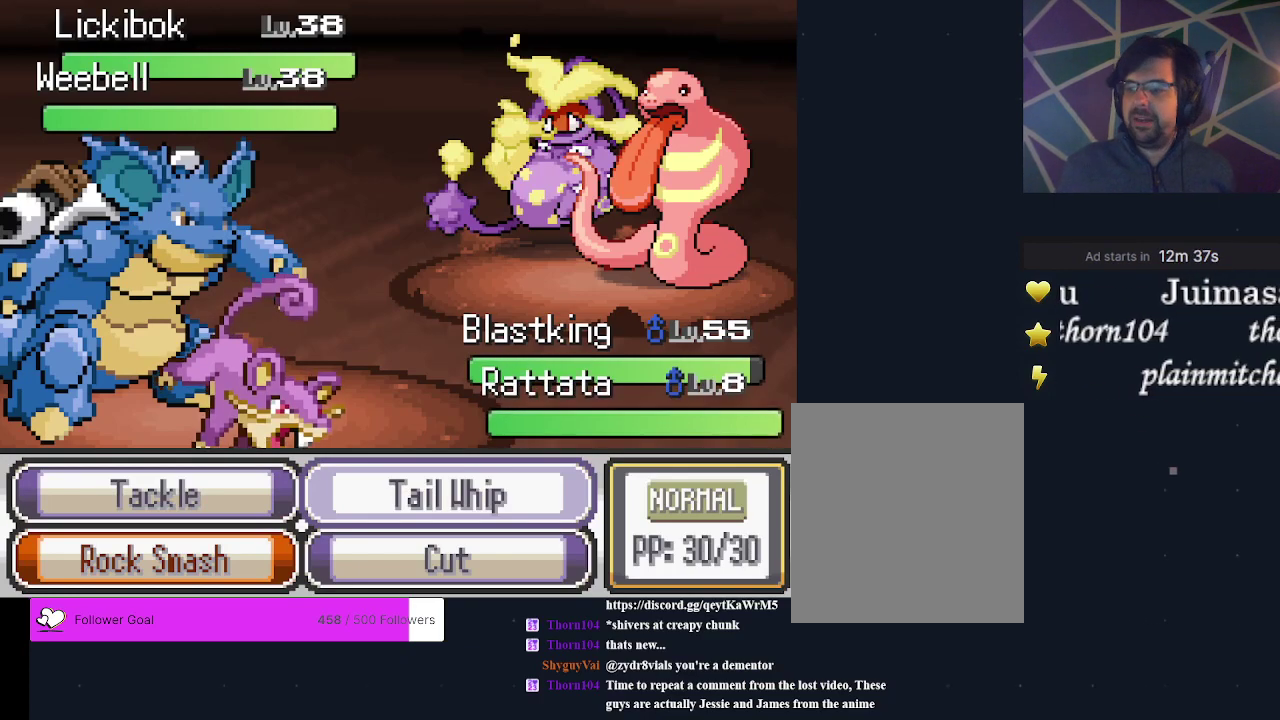
{"dt_ms": 300, "buttons": ["A"], "events": [[233, "A", "down"]]}
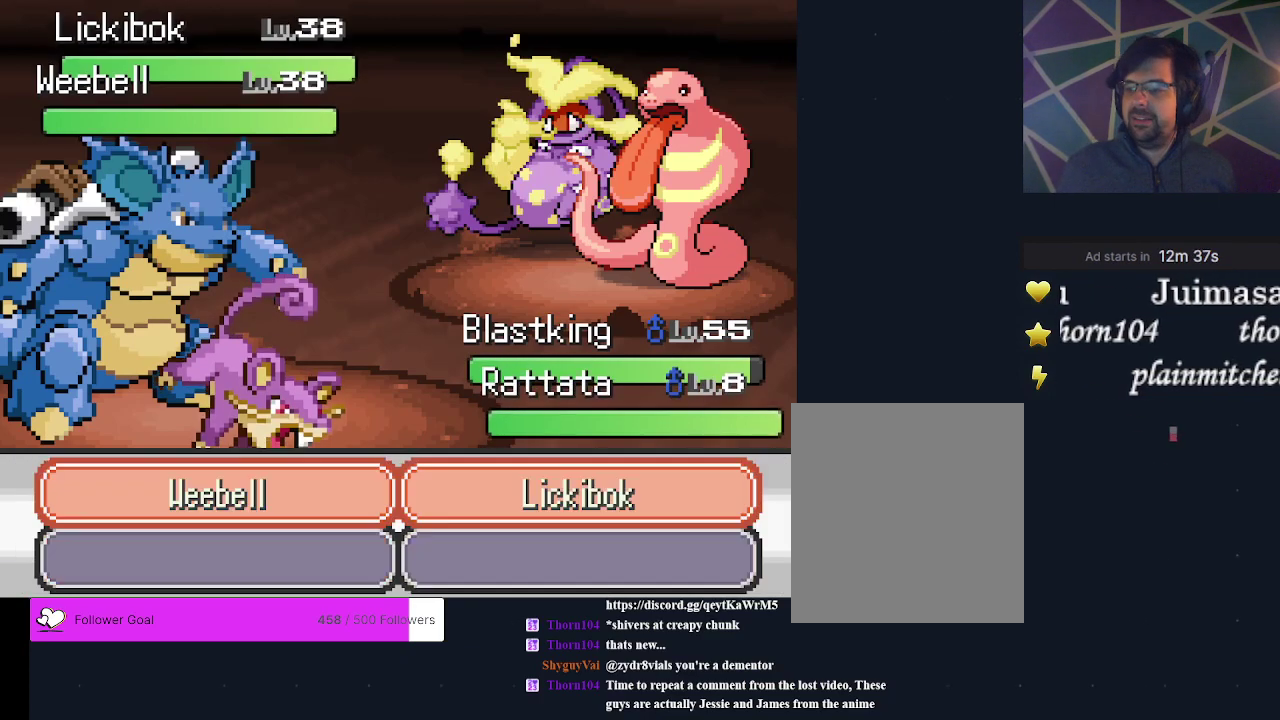
{"dt_ms": 700, "buttons": [], "events": [[33, "A", "up"]]}